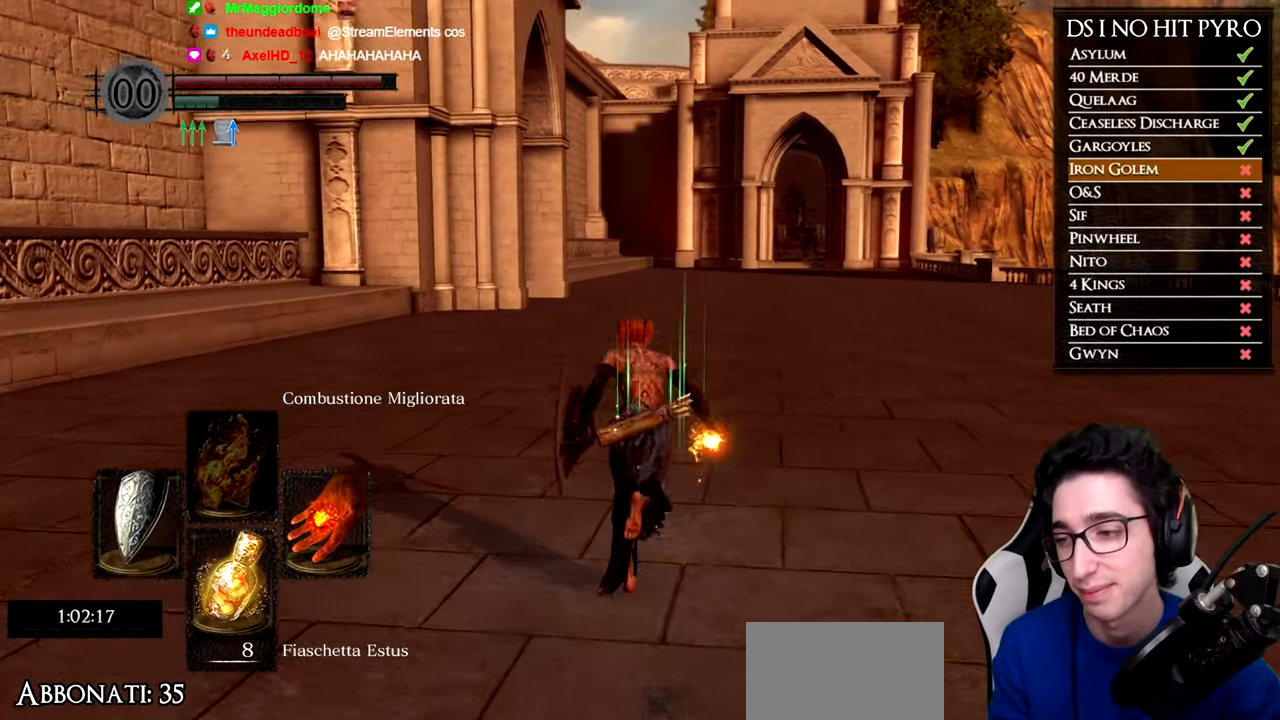
Gameplay with a controller (Xbox layout); each line is a JSON object with the inputs held at the frame after it. "events" lists button and stick changes between this image and that frame as [ms after this image, input, new state], when the widget could be followed in between.
{"buttons": ["B"], "left_stick": "up", "right_stick": "center", "events": []}
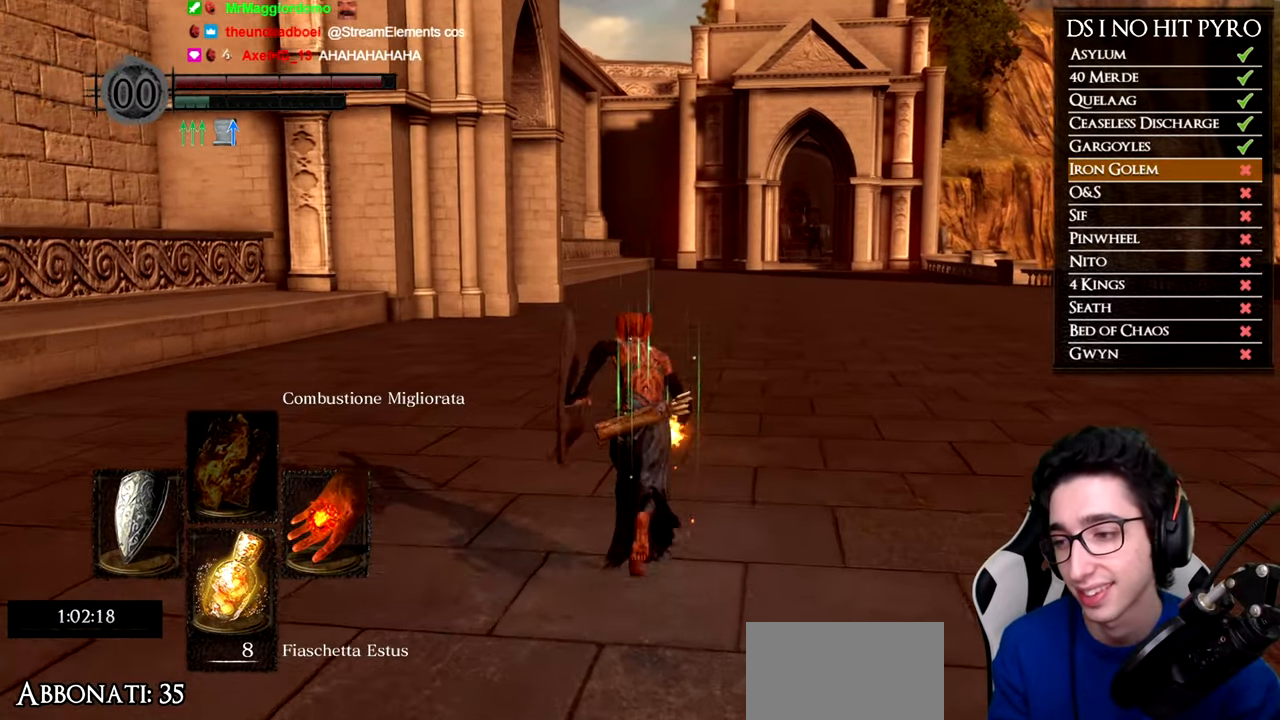
{"buttons": [], "left_stick": "up", "right_stick": "center", "events": [[167, "B", "up"], [267, "right_stick", "down"], [384, "right_stick", "center"]]}
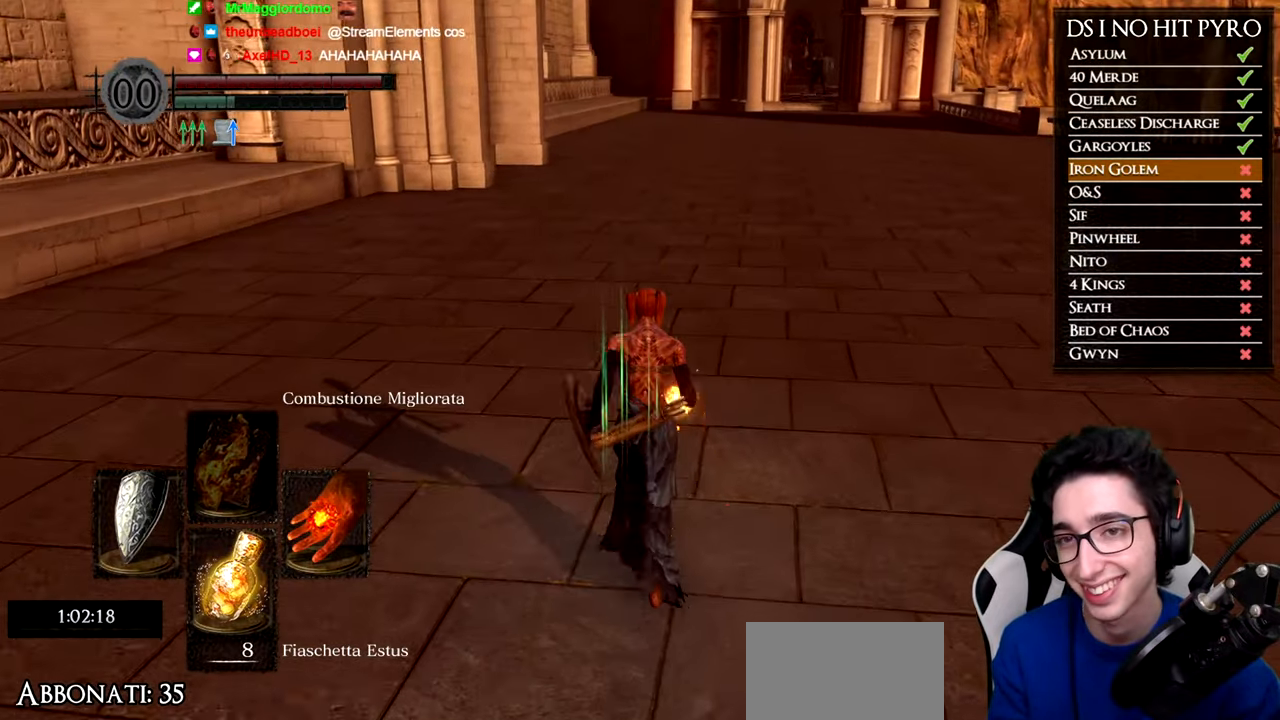
{"buttons": ["B"], "left_stick": "up", "right_stick": "center", "events": [[234, "B", "down"]]}
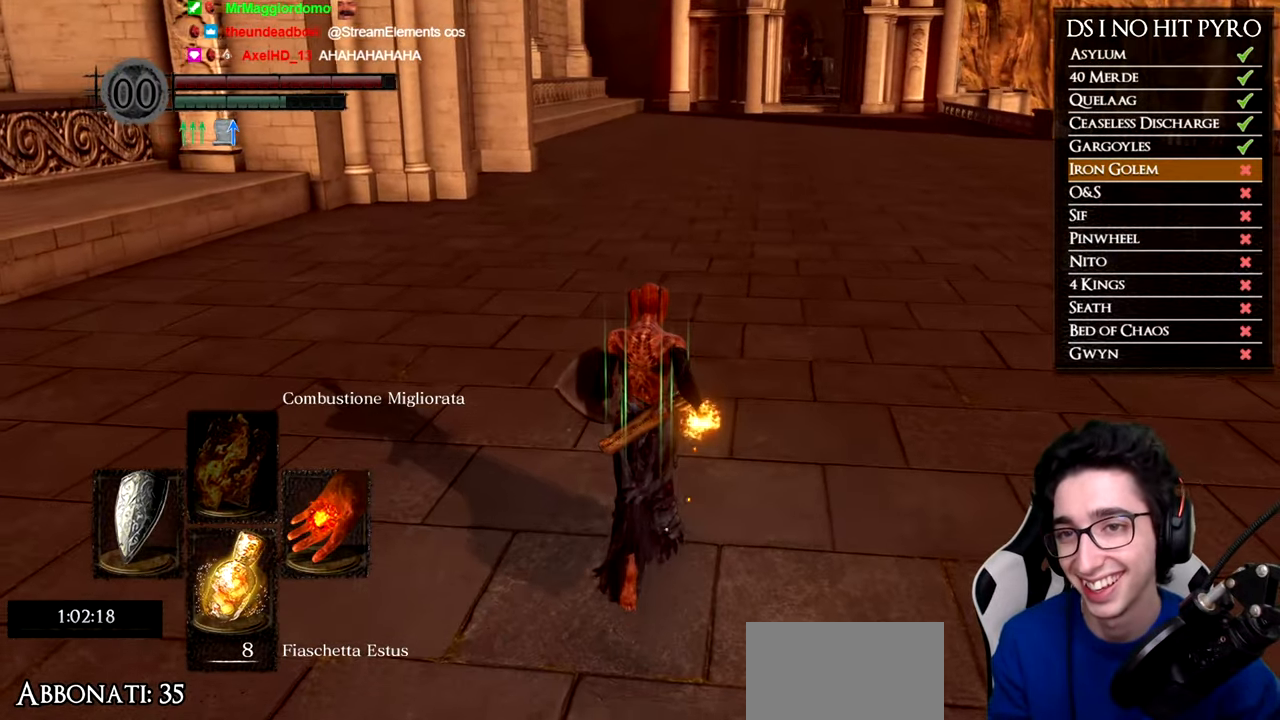
{"buttons": ["B"], "left_stick": "up", "right_stick": "center", "events": []}
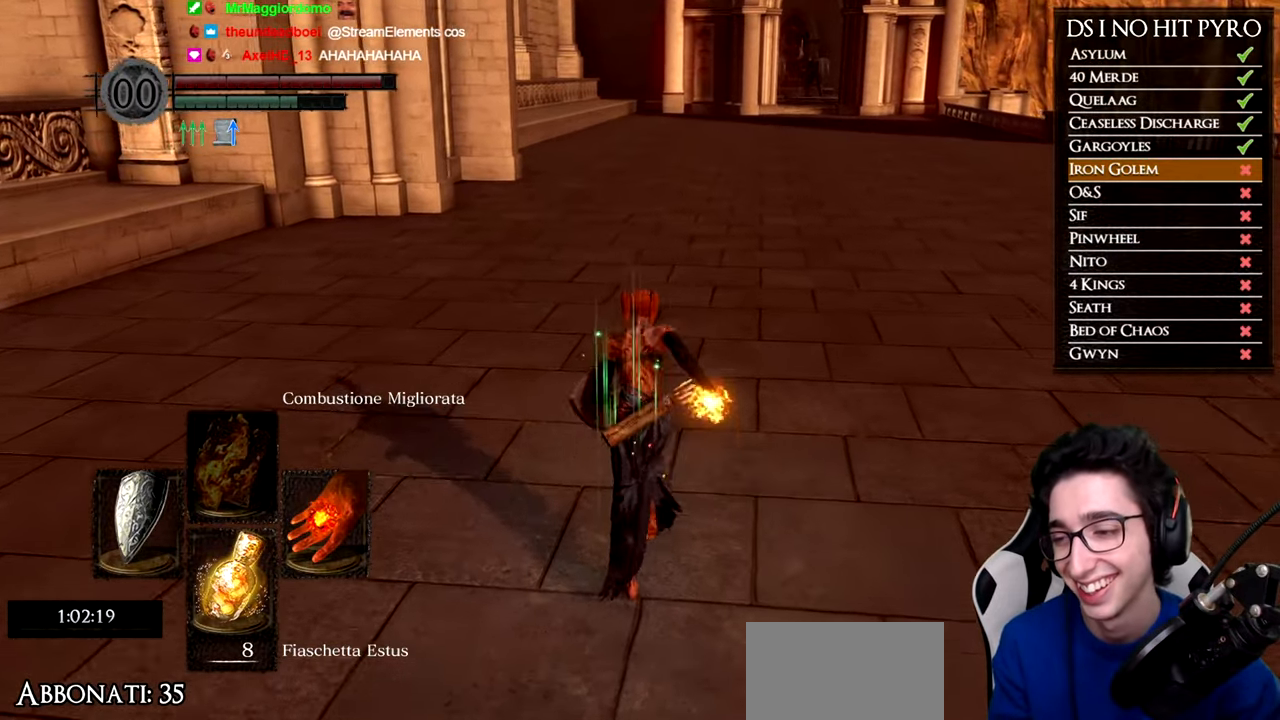
{"buttons": ["B"], "left_stick": "up", "right_stick": "center", "events": []}
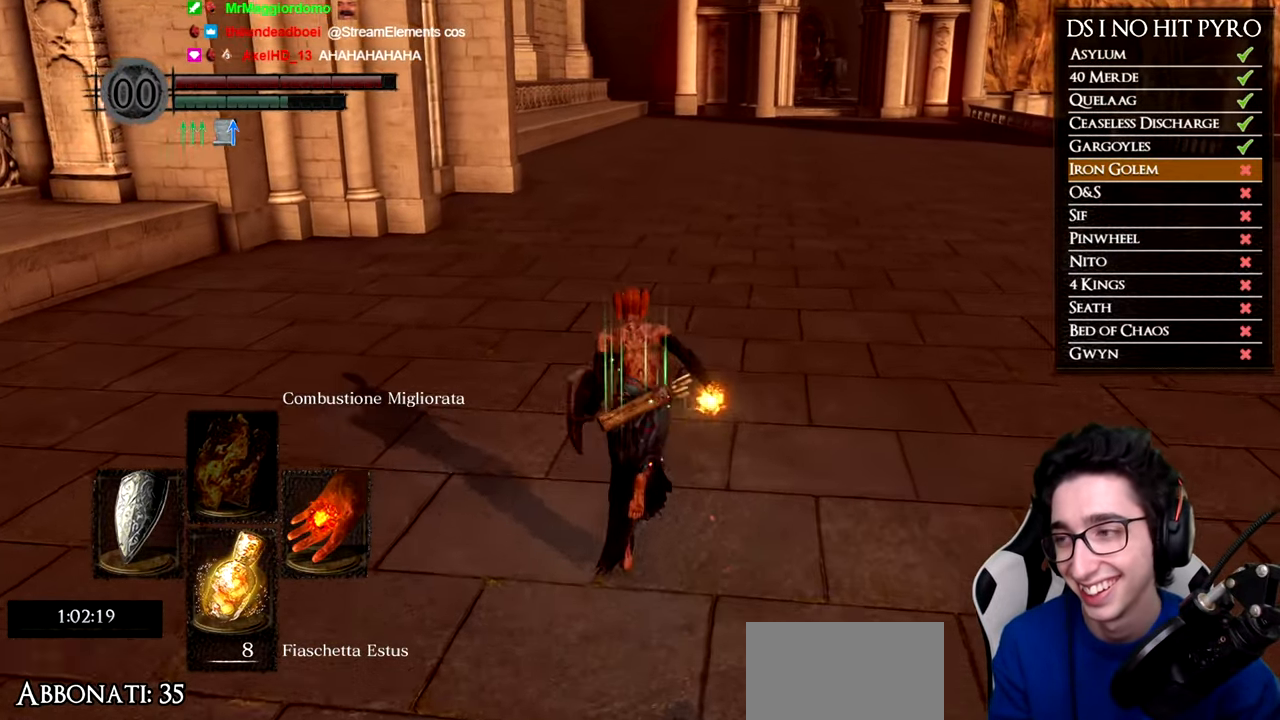
{"buttons": ["B"], "left_stick": "up", "right_stick": "center", "events": []}
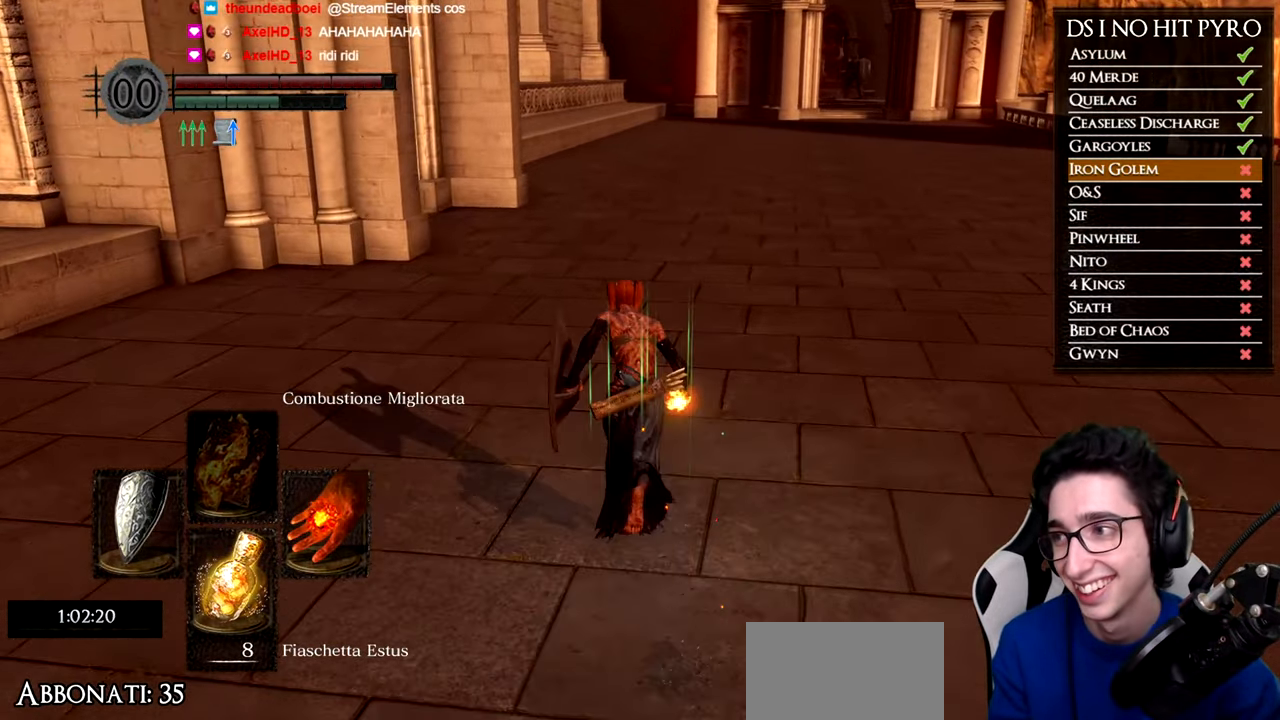
{"buttons": ["B"], "left_stick": "up", "right_stick": "center", "events": []}
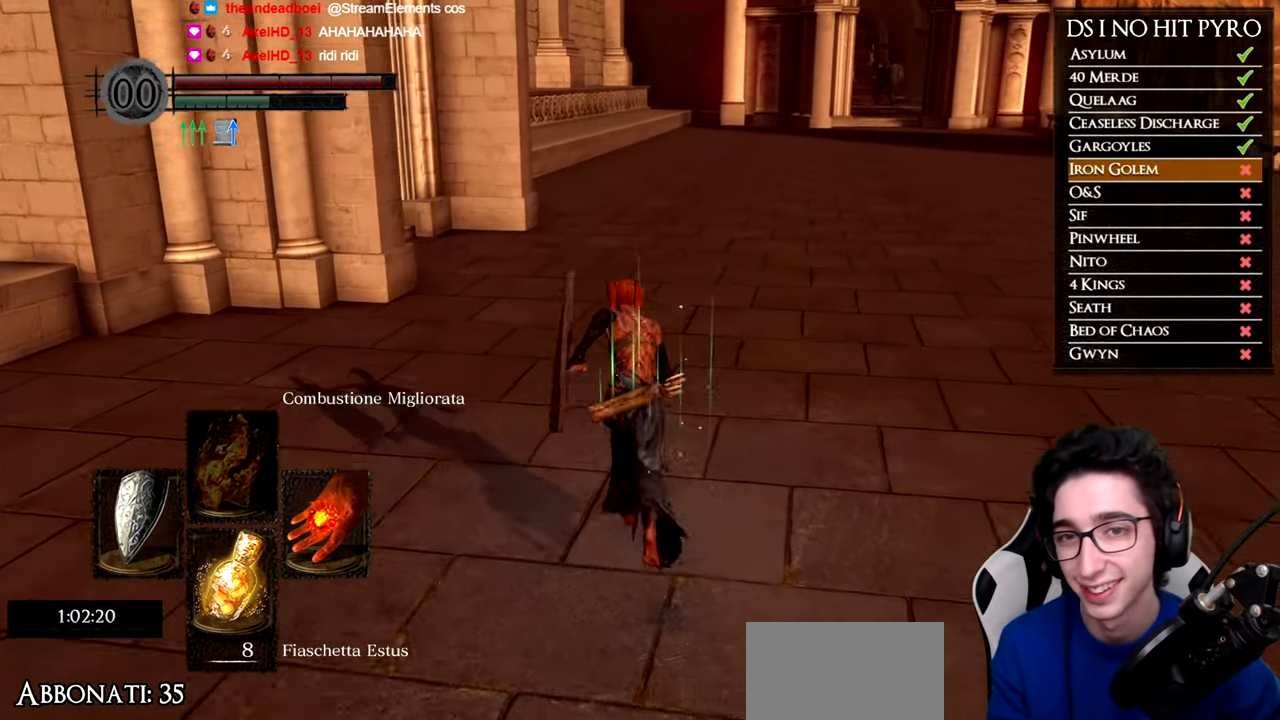
{"buttons": [], "left_stick": "up", "right_stick": "center", "events": [[84, "B", "up"]]}
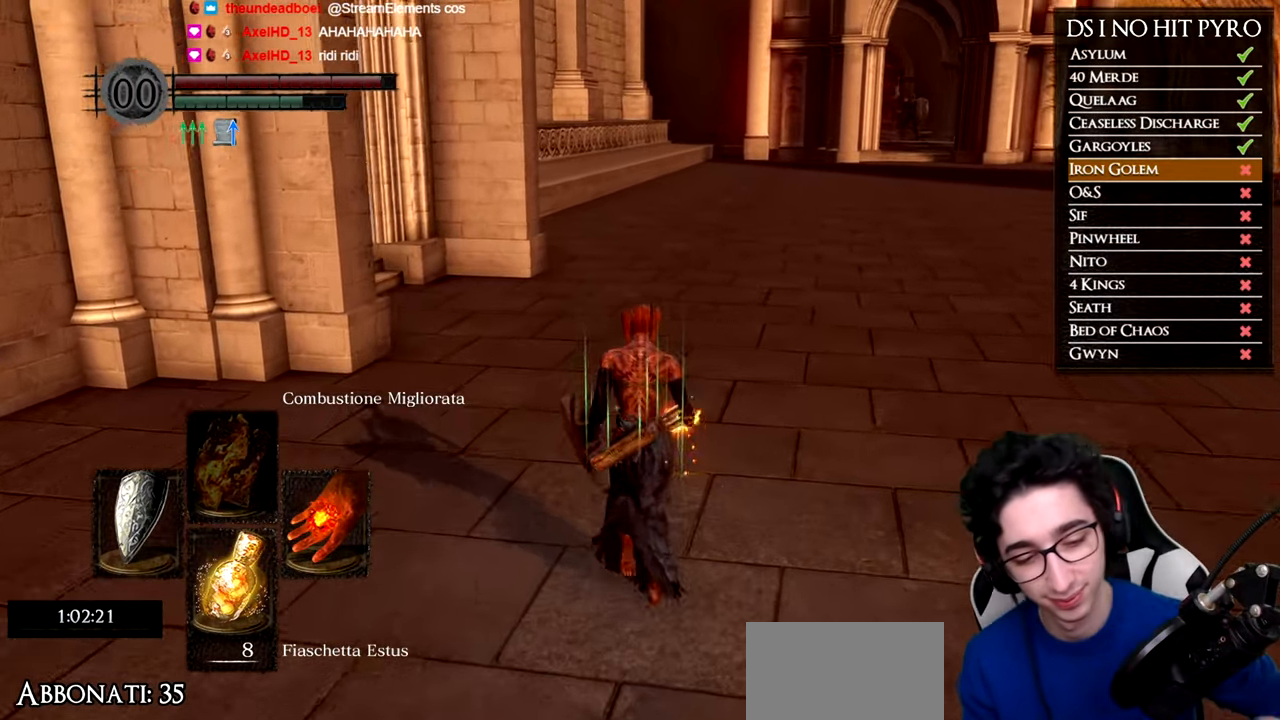
{"buttons": [], "left_stick": "up", "right_stick": "center", "events": []}
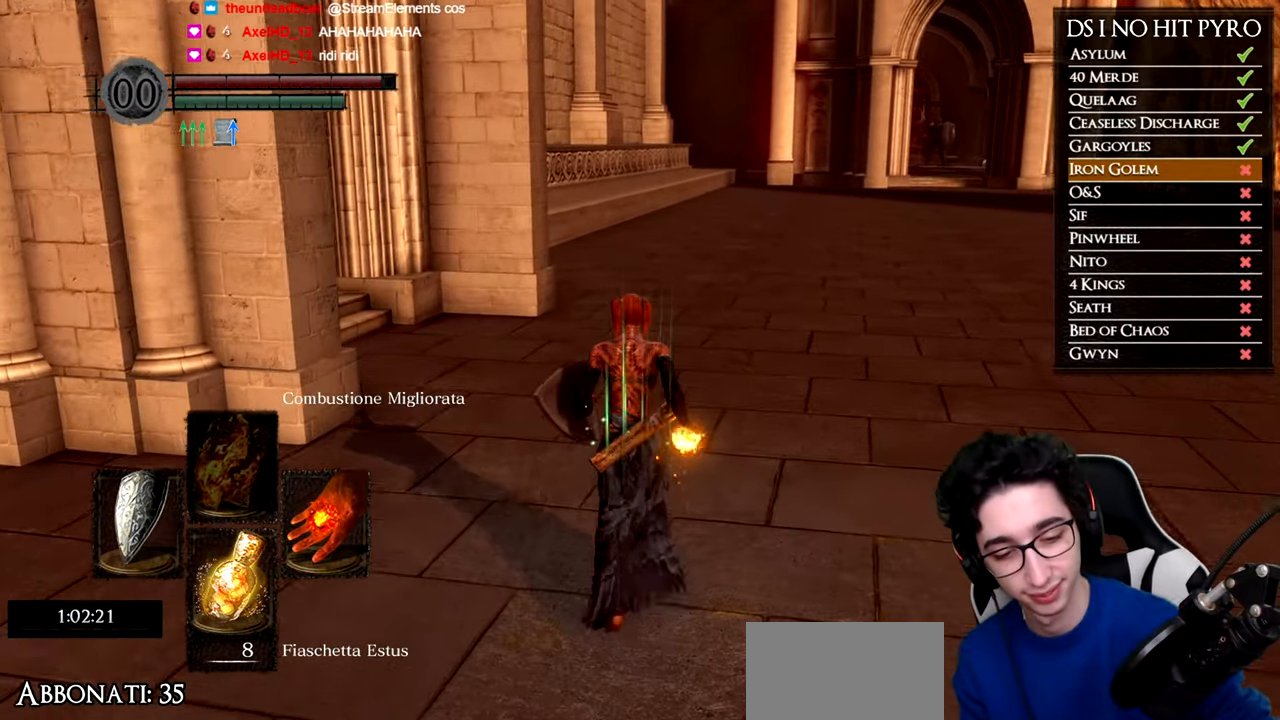
{"buttons": [], "left_stick": "up", "right_stick": "center", "events": []}
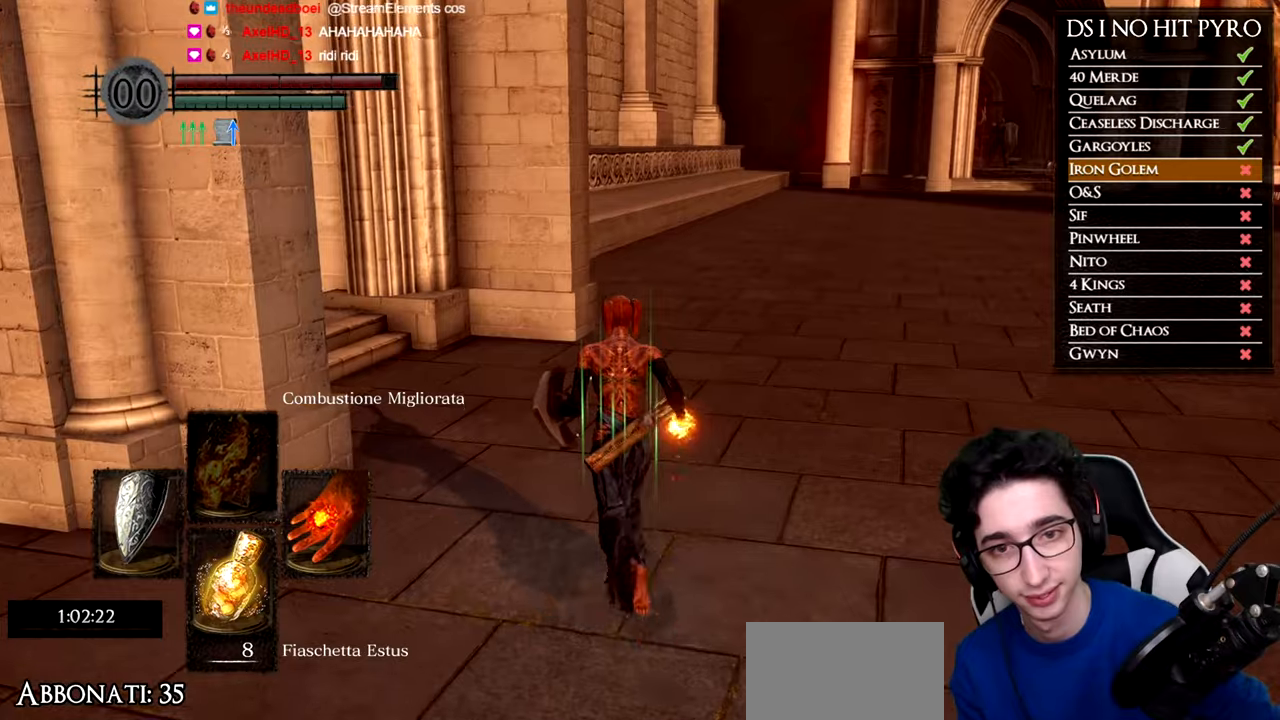
{"buttons": [], "left_stick": "up", "right_stick": "left", "events": [[434, "right_stick", "left"]]}
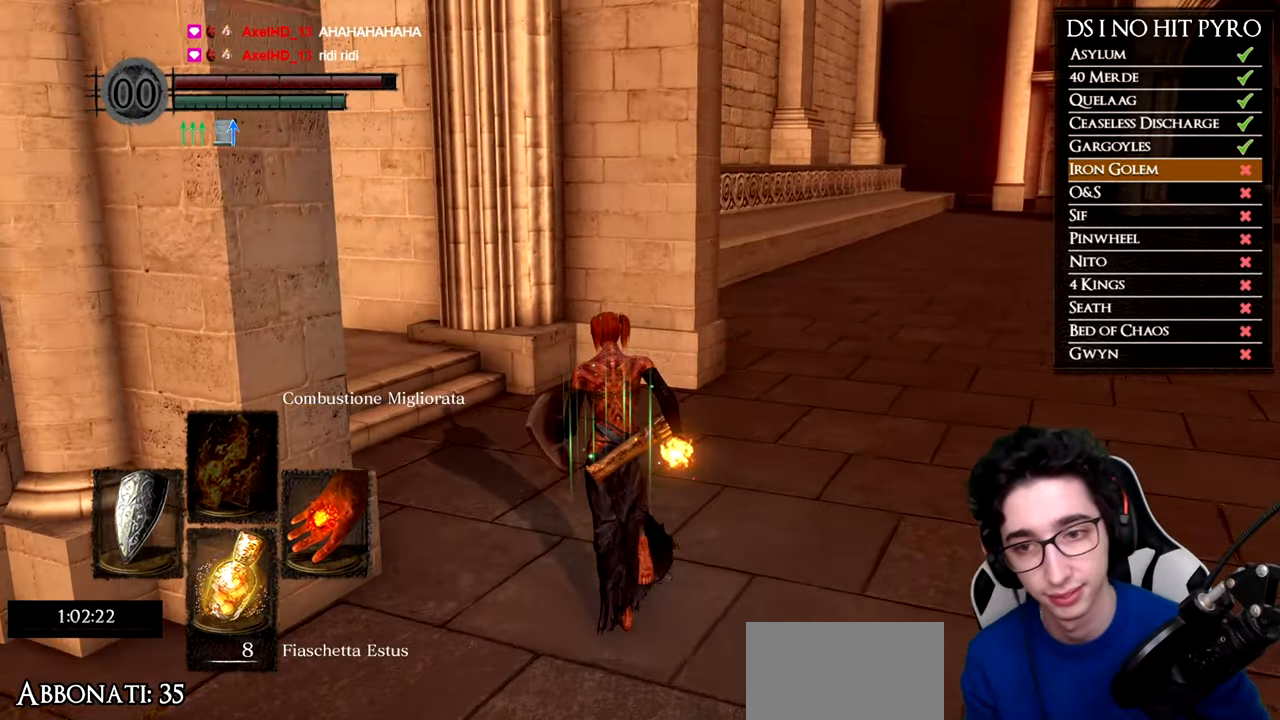
{"buttons": ["B"], "left_stick": "up", "right_stick": "center", "events": [[133, "right_stick", "center"], [200, "B", "down"]]}
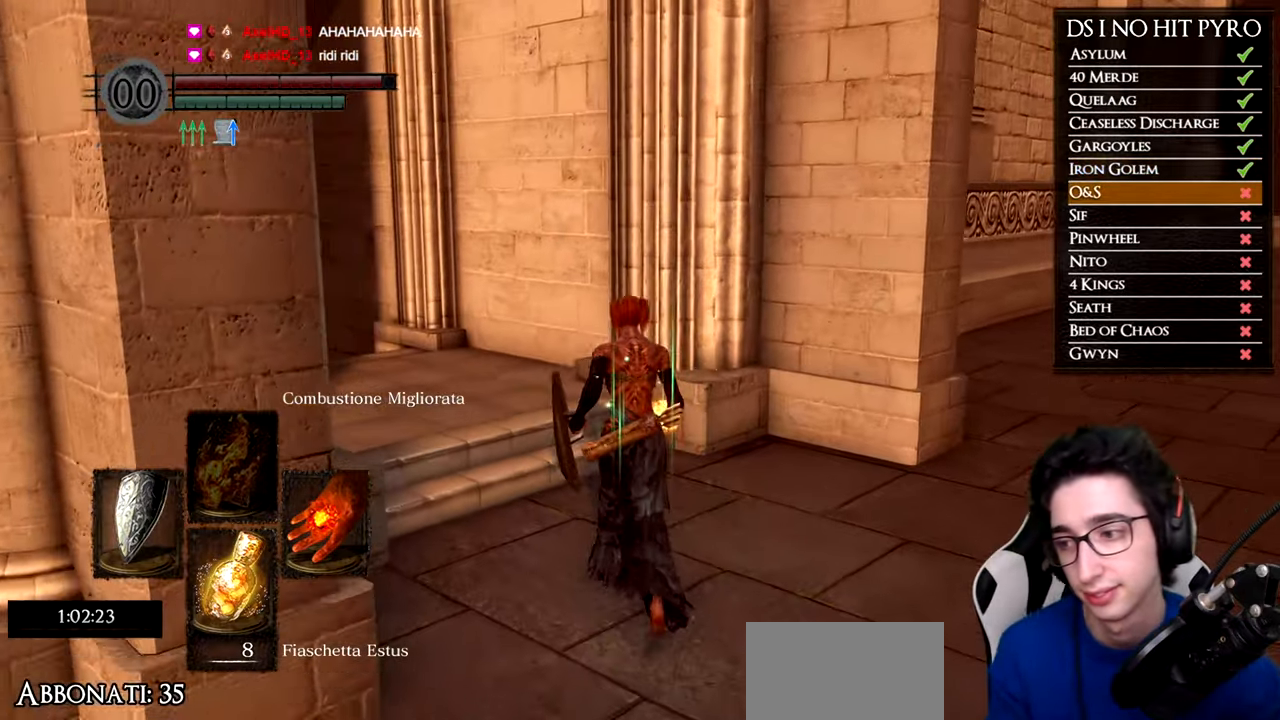
{"buttons": ["B"], "left_stick": "up-left", "right_stick": "center", "events": [[467, "left_stick", "up-left"]]}
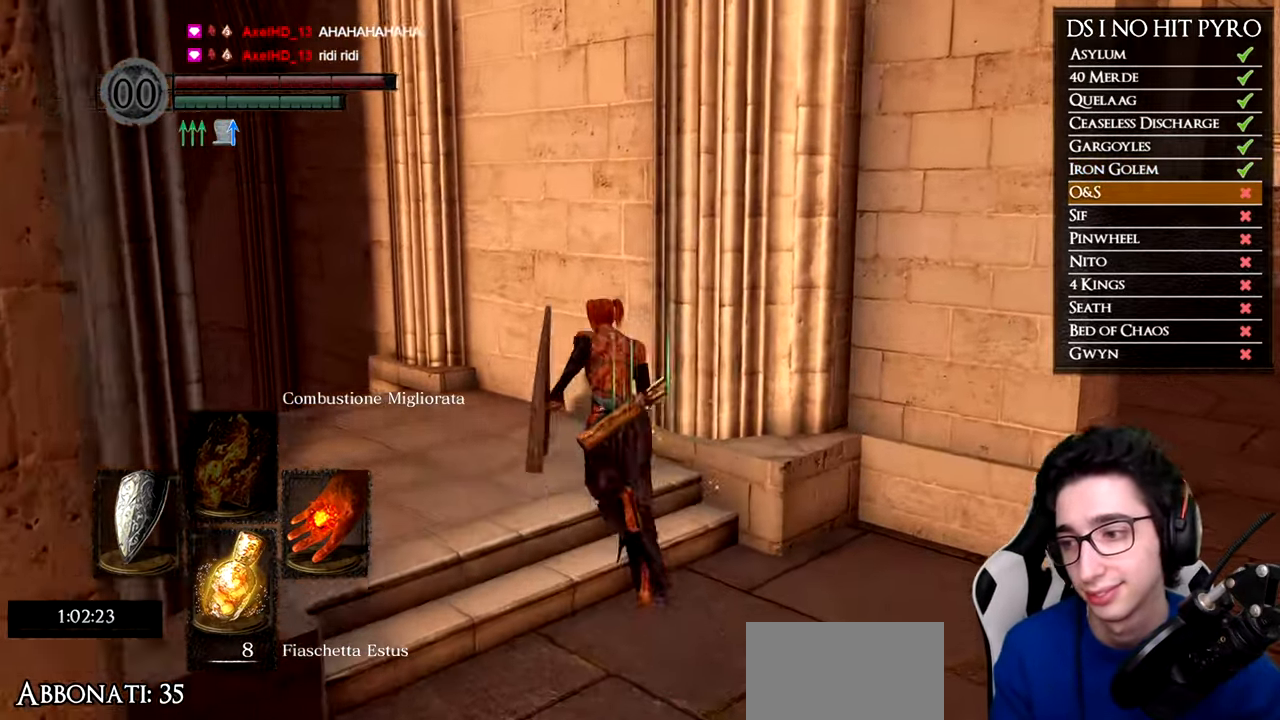
{"buttons": ["B"], "left_stick": "up-left", "right_stick": "center", "events": []}
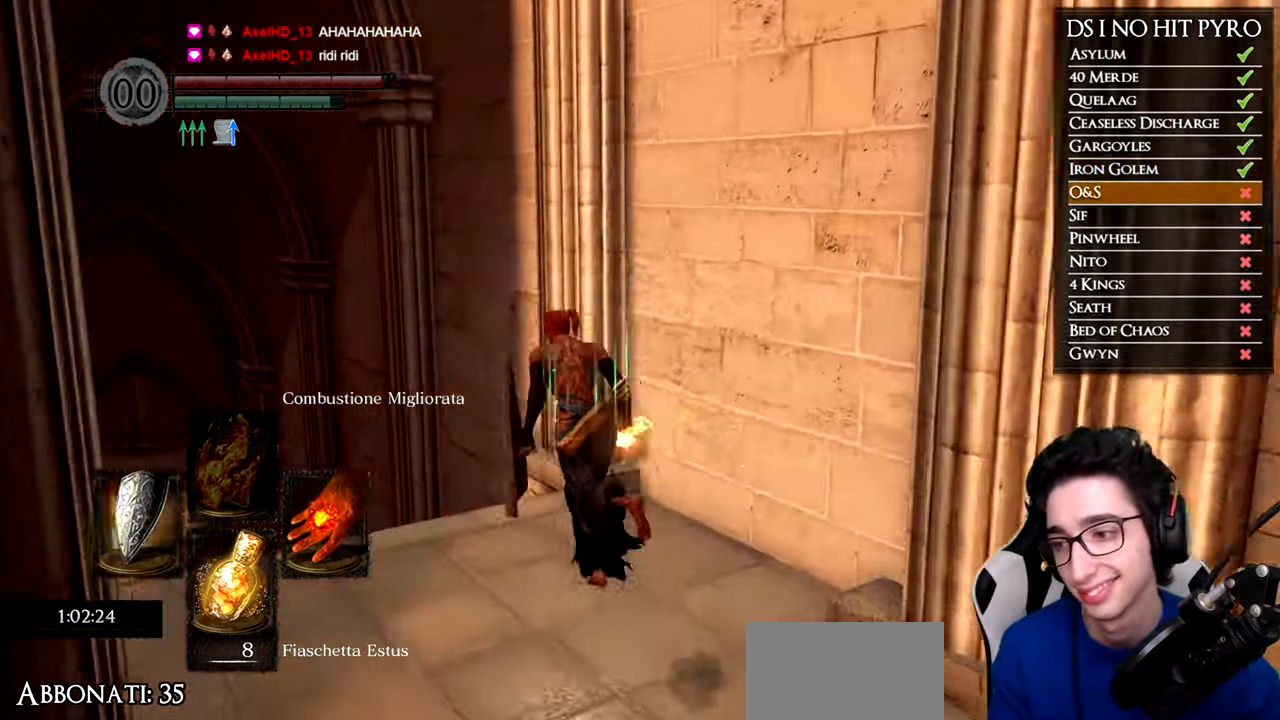
{"buttons": ["B"], "left_stick": "up-left", "right_stick": "center", "events": []}
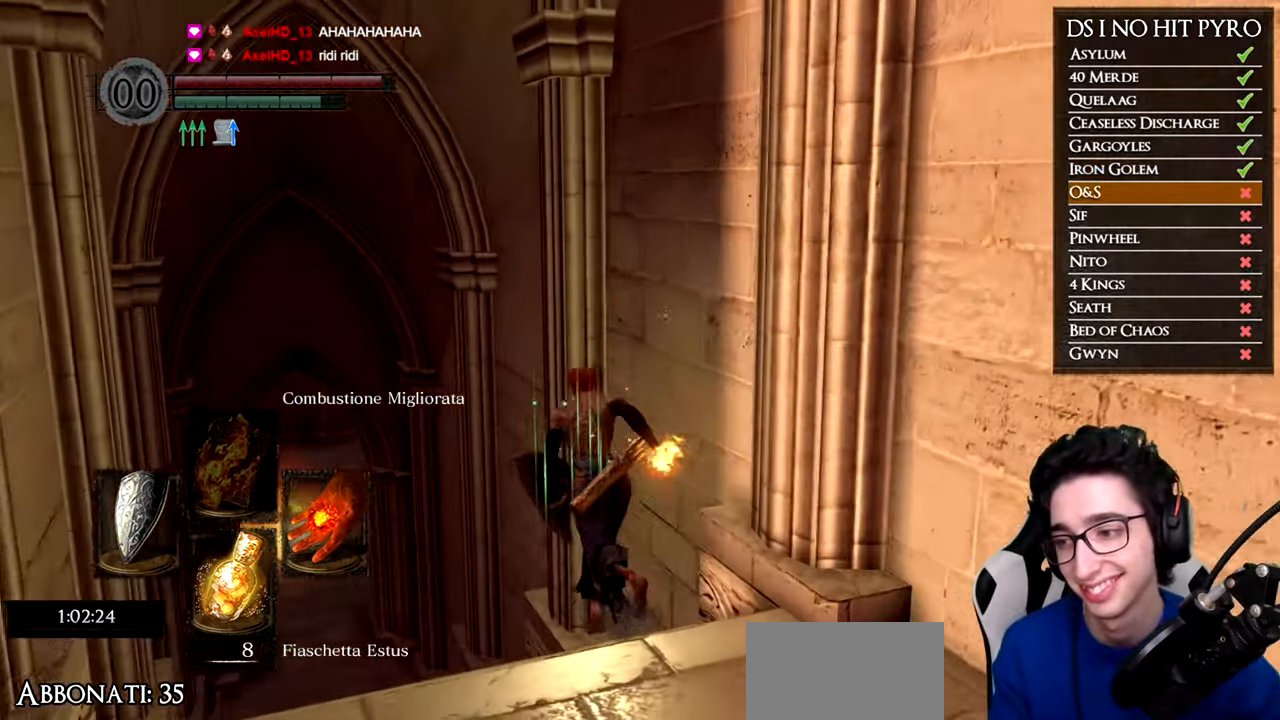
{"buttons": ["B"], "left_stick": "up-left", "right_stick": "center", "events": []}
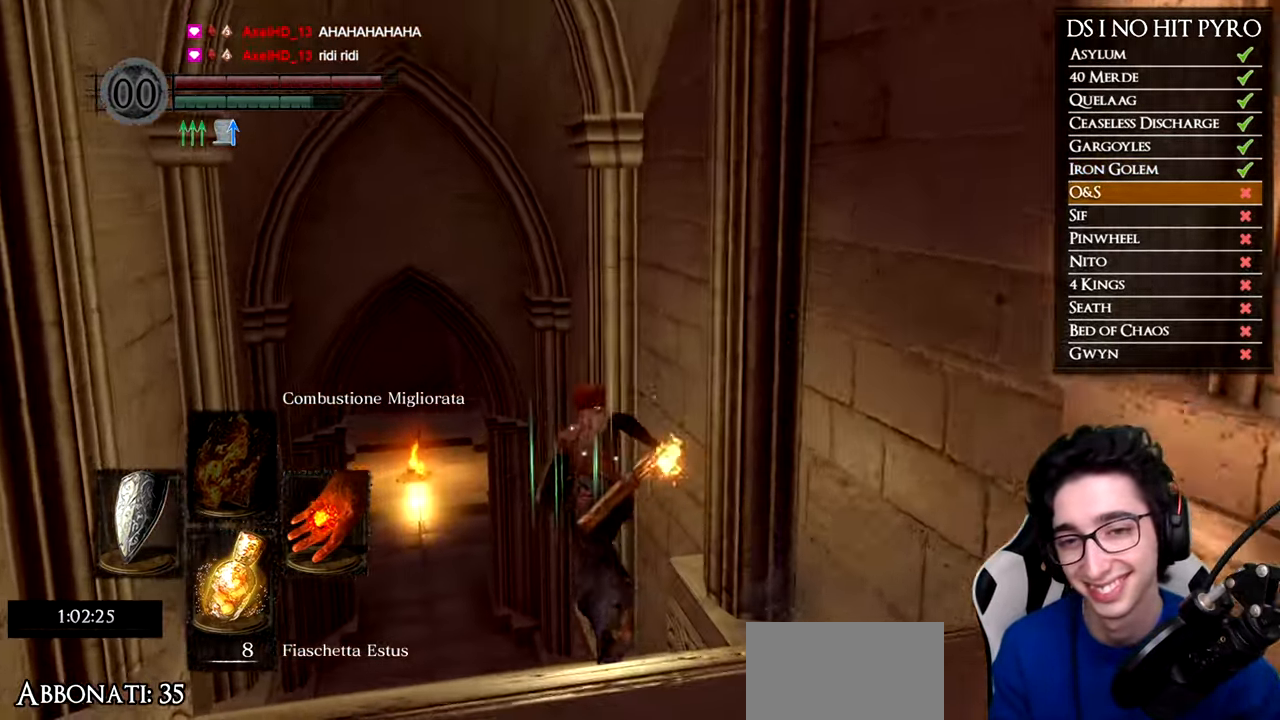
{"buttons": ["B"], "left_stick": "up", "right_stick": "center", "events": [[267, "left_stick", "up"]]}
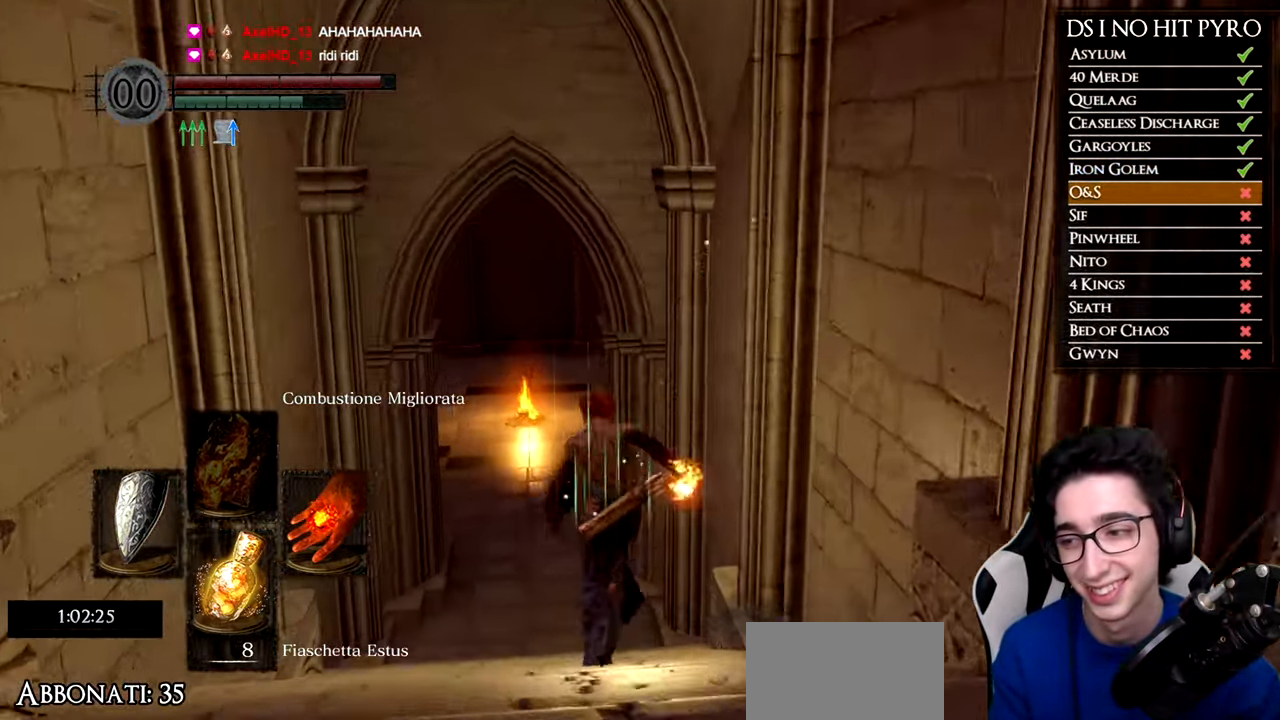
{"buttons": ["B"], "left_stick": "up", "right_stick": "center", "events": []}
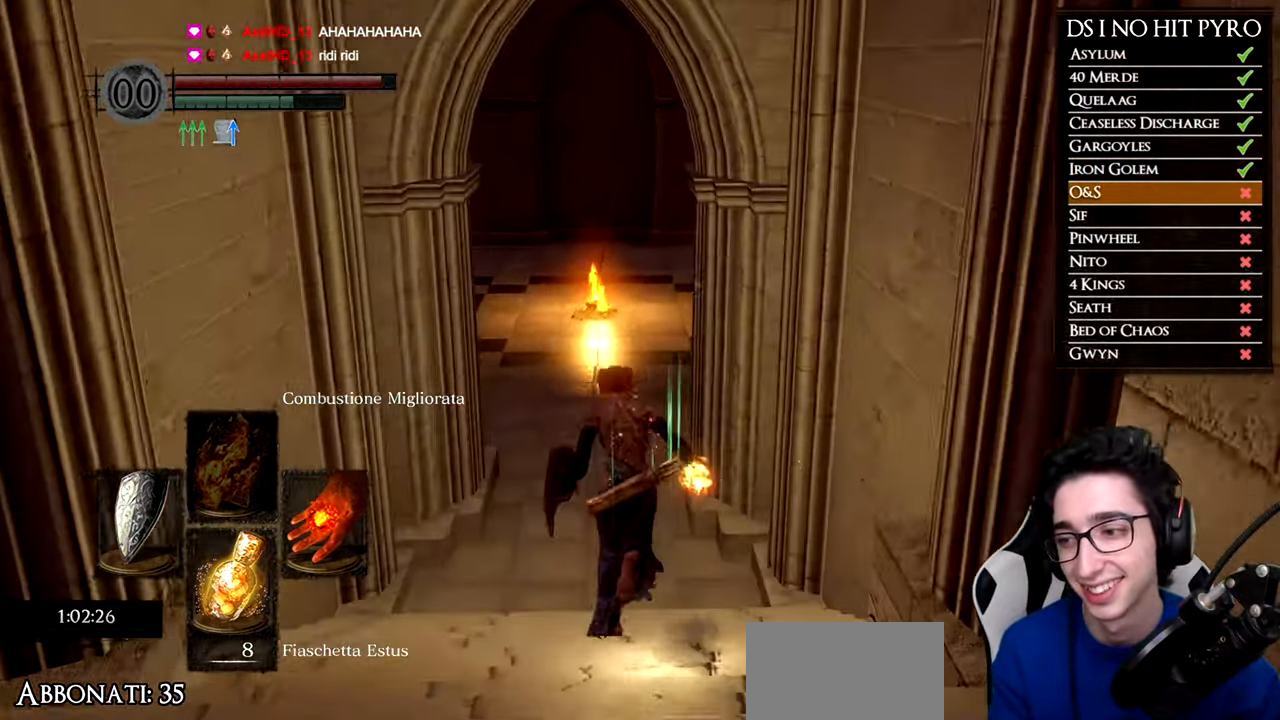
{"buttons": ["B"], "left_stick": "up", "right_stick": "center", "events": []}
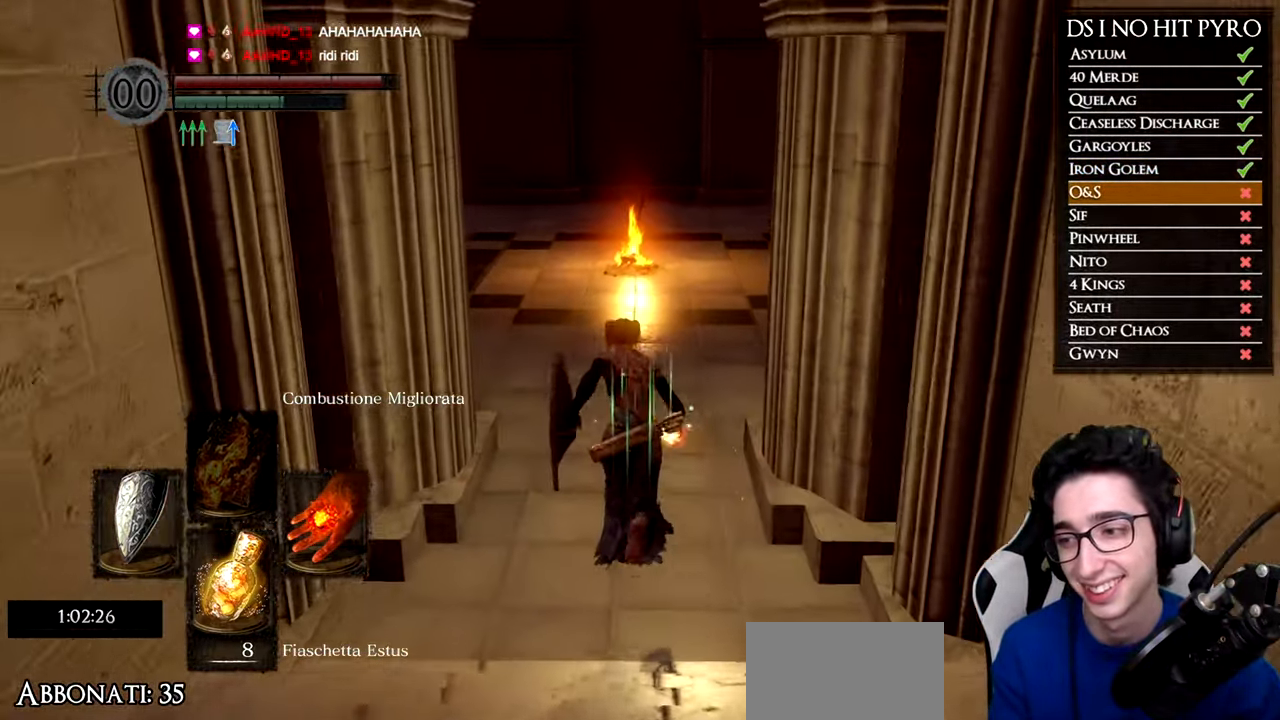
{"buttons": ["B"], "left_stick": "up", "right_stick": "center", "events": []}
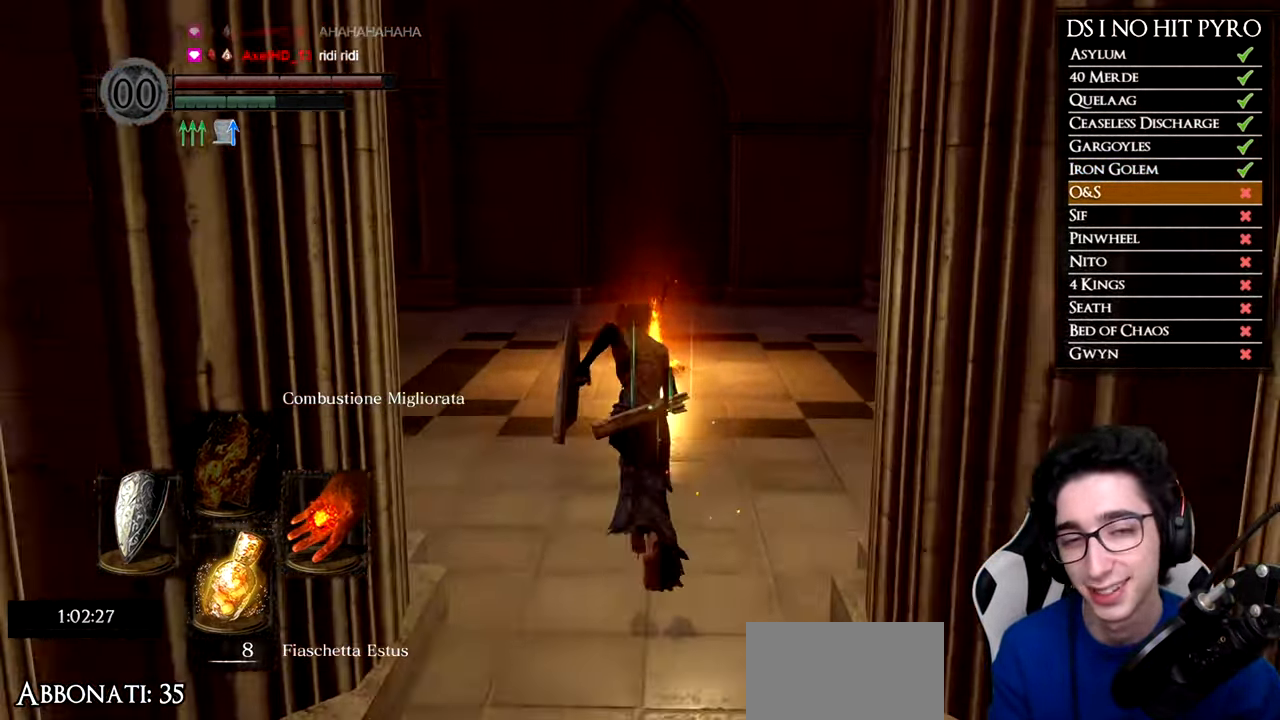
{"buttons": ["B"], "left_stick": "up", "right_stick": "center", "events": []}
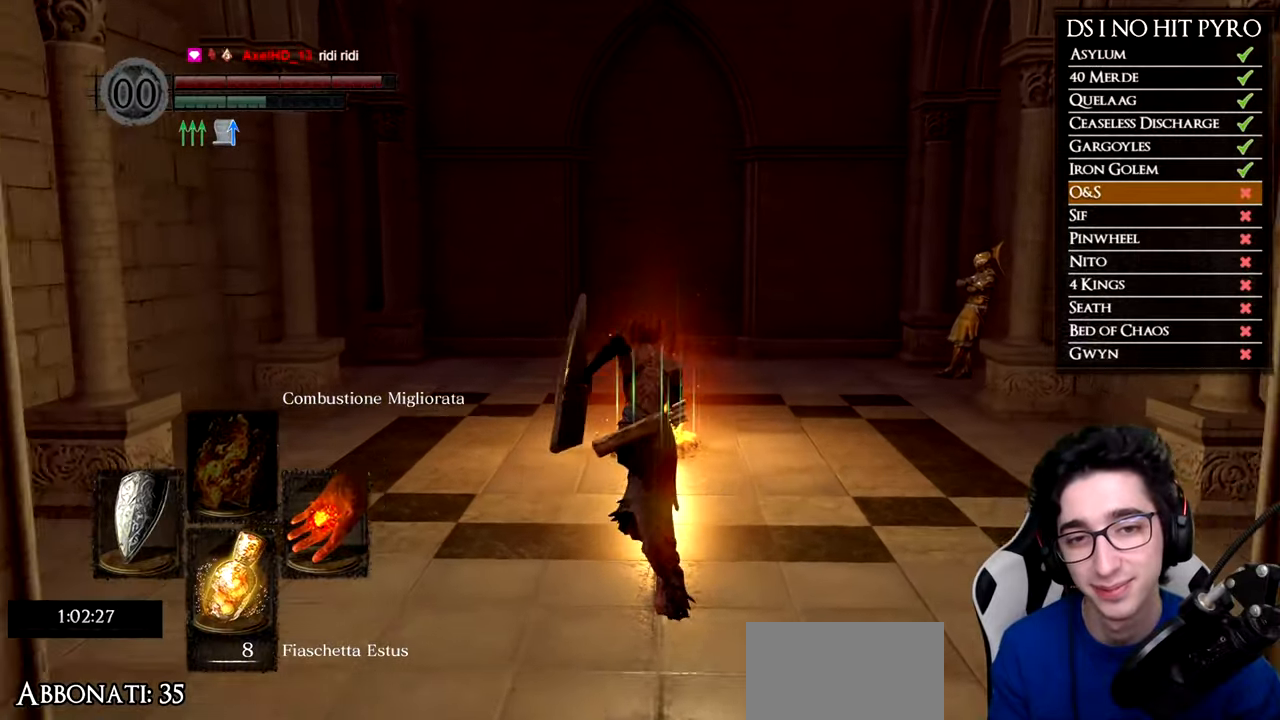
{"buttons": [], "left_stick": "up", "right_stick": "center", "events": [[250, "B", "up"], [350, "A", "down"], [450, "A", "up"]]}
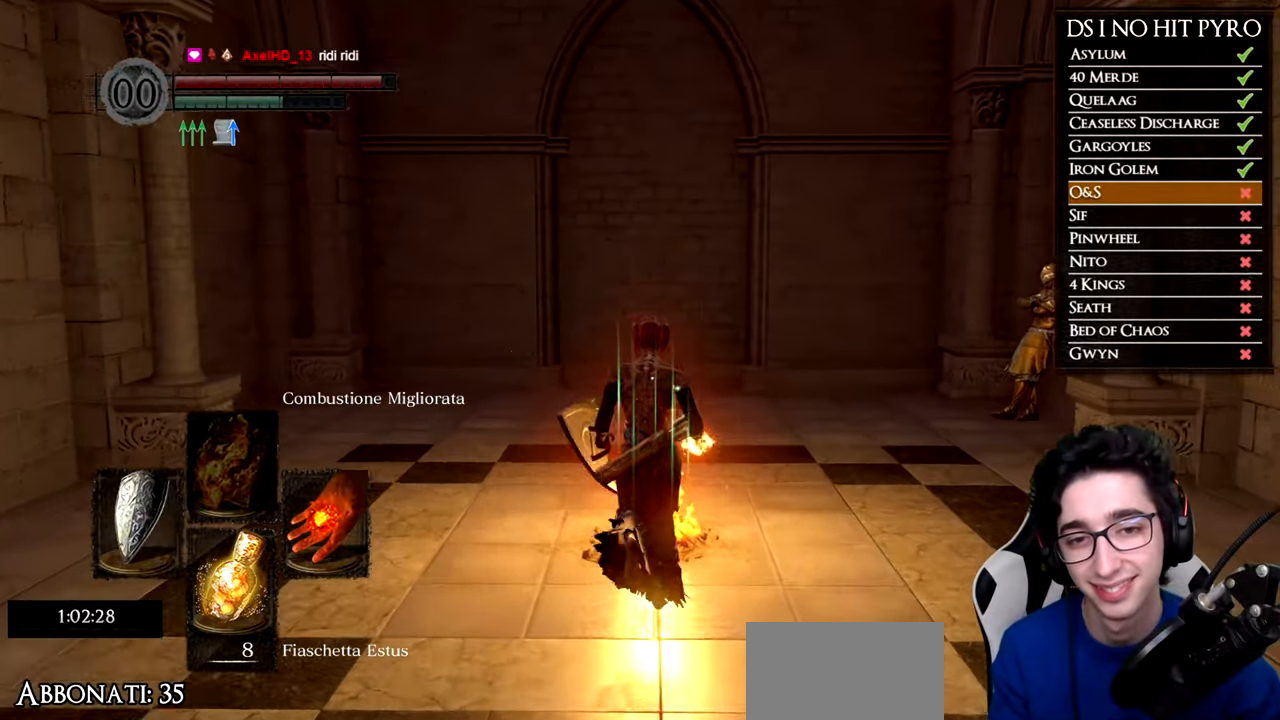
{"buttons": ["A"], "left_stick": "up-right", "right_stick": "center", "events": [[34, "A", "down"], [84, "A", "up"], [117, "left_stick", "center"], [167, "A", "down"], [251, "A", "up"], [334, "A", "down"], [384, "A", "up"], [467, "A", "down"], [467, "left_stick", "up-right"]]}
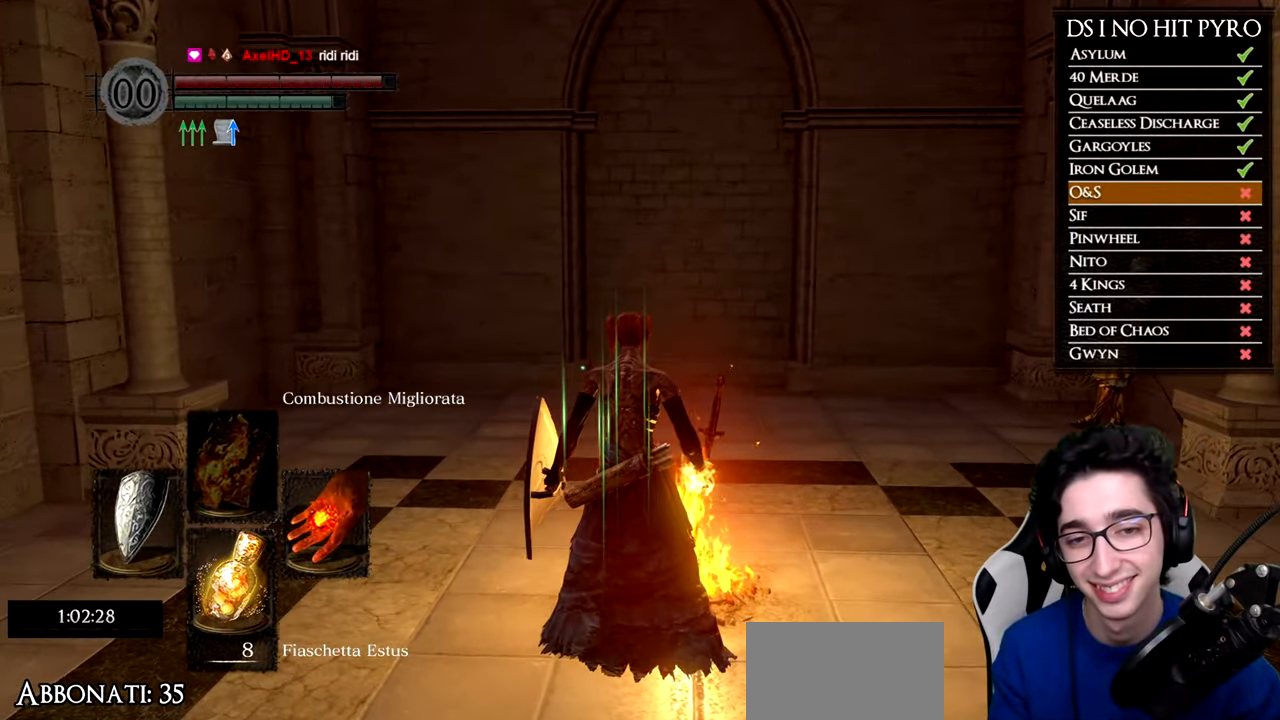
{"buttons": [], "left_stick": "center", "right_stick": "center", "events": [[50, "A", "up"], [133, "A", "down"], [183, "A", "up"], [200, "left_stick", "center"], [267, "A", "down"], [333, "A", "up"]]}
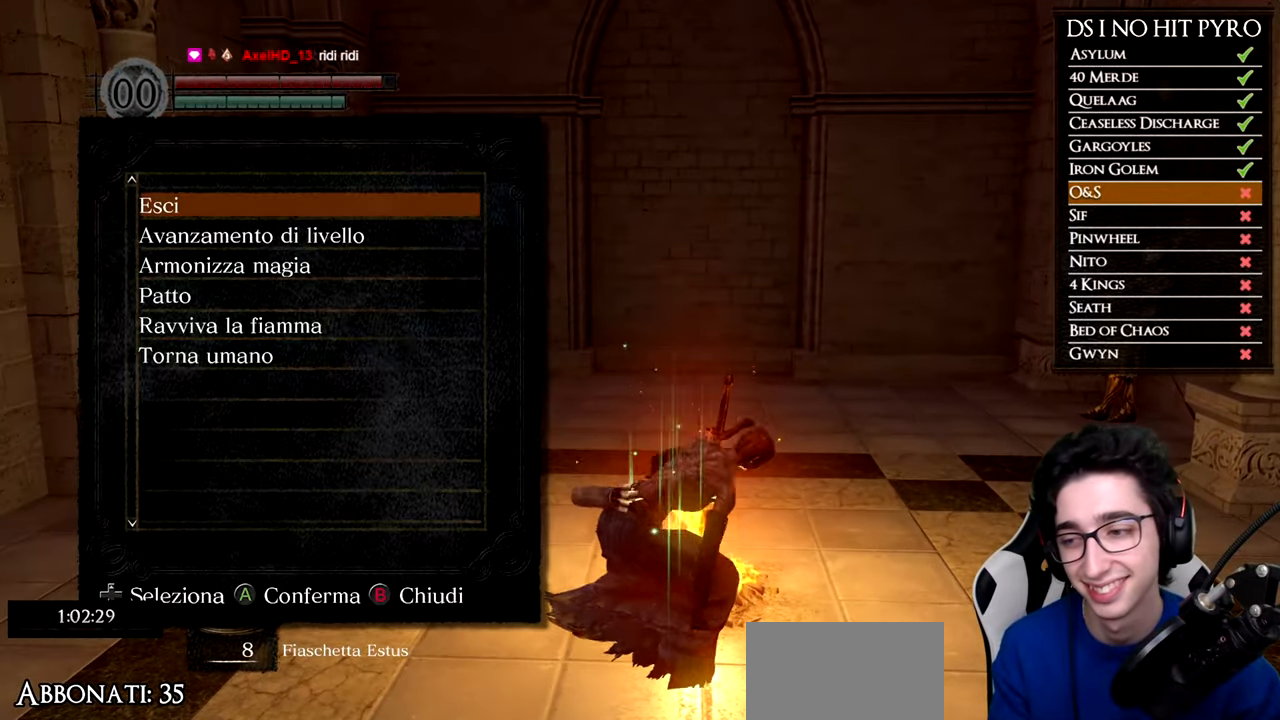
{"buttons": [], "left_stick": "up-right", "right_stick": "right", "events": [[100, "right_stick", "right"], [201, "left_stick", "up-right"]]}
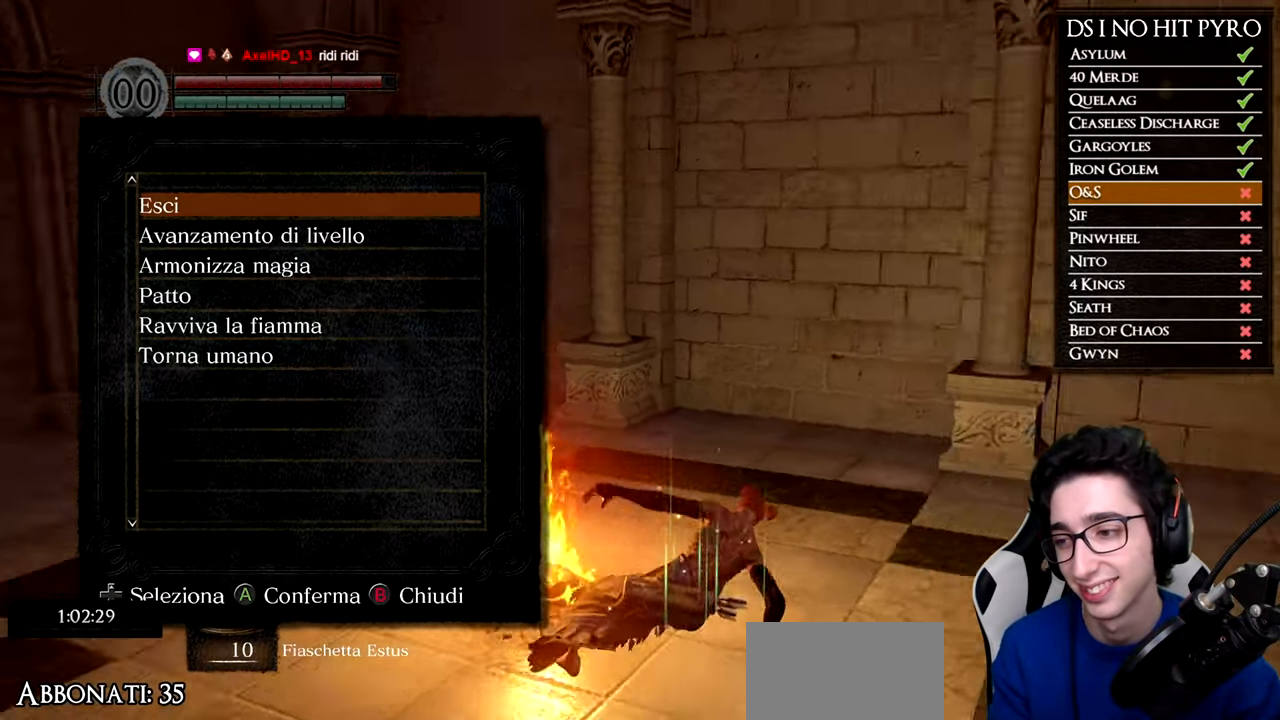
{"buttons": ["B"], "left_stick": "up-right", "right_stick": "center", "events": [[200, "right_stick", "center"], [267, "B", "down"], [350, "B", "up"], [417, "B", "down"]]}
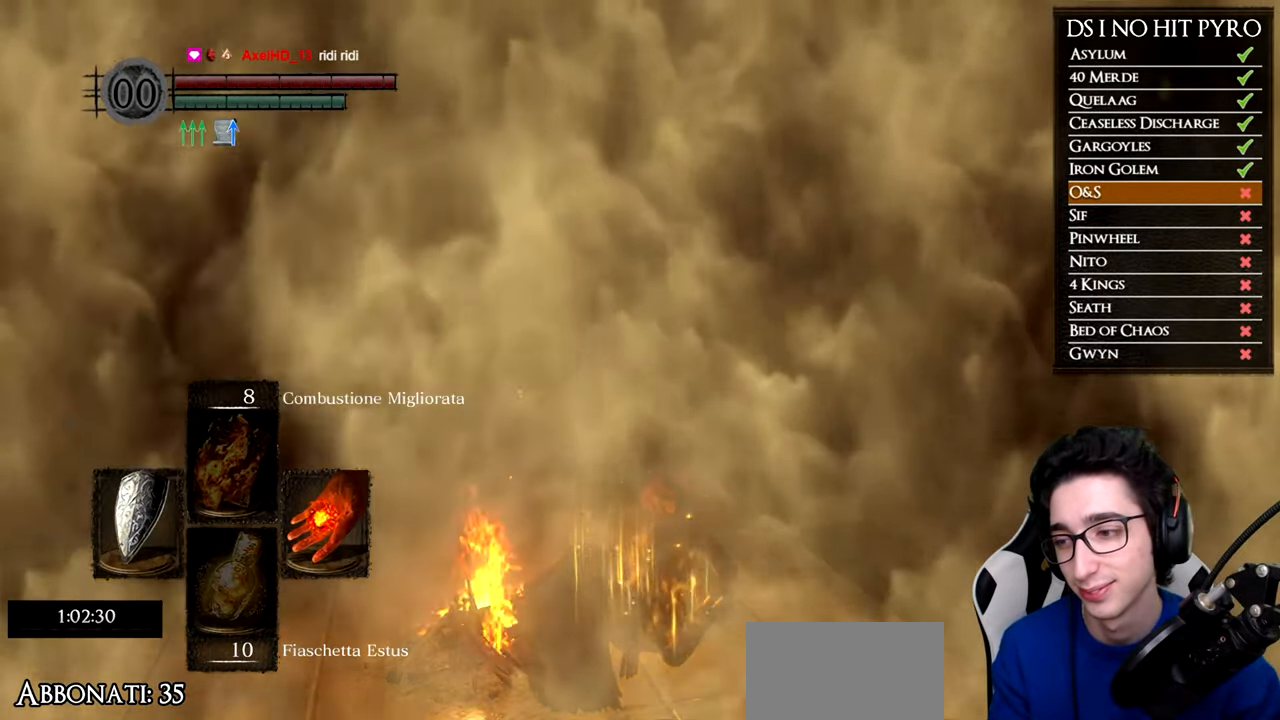
{"buttons": [], "left_stick": "up-right", "right_stick": "right", "events": [[17, "B", "up"], [67, "B", "down"], [167, "B", "up"], [334, "right_stick", "right"]]}
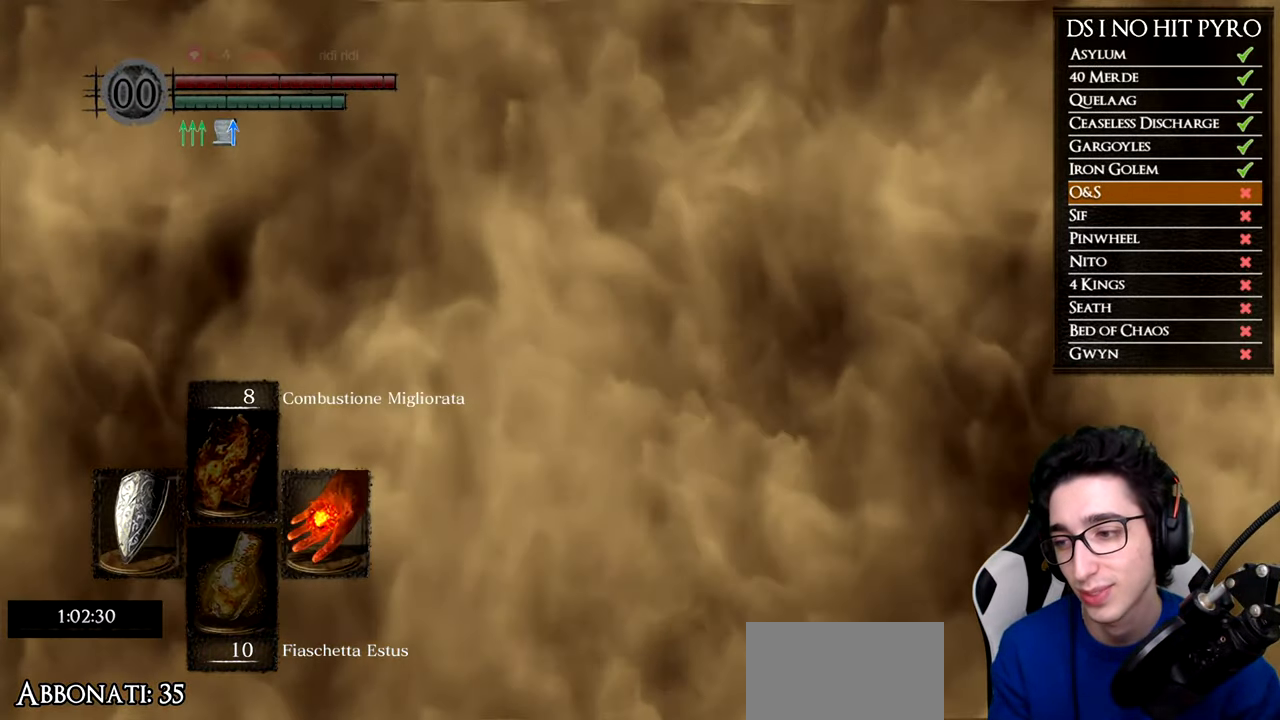
{"buttons": [], "left_stick": "up", "right_stick": "right", "events": [[33, "right_stick", "center"], [50, "left_stick", "up"], [117, "right_stick", "right"]]}
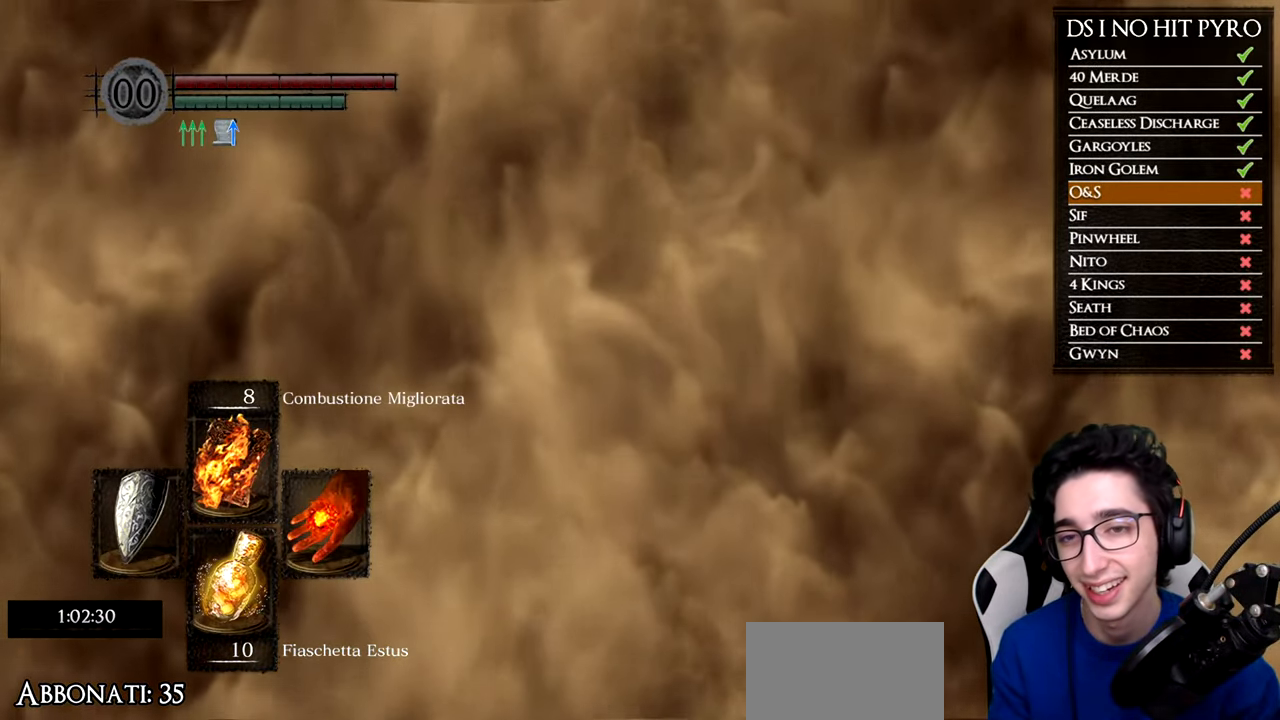
{"buttons": ["B"], "left_stick": "up", "right_stick": "center", "events": [[201, "right_stick", "center"], [384, "B", "down"]]}